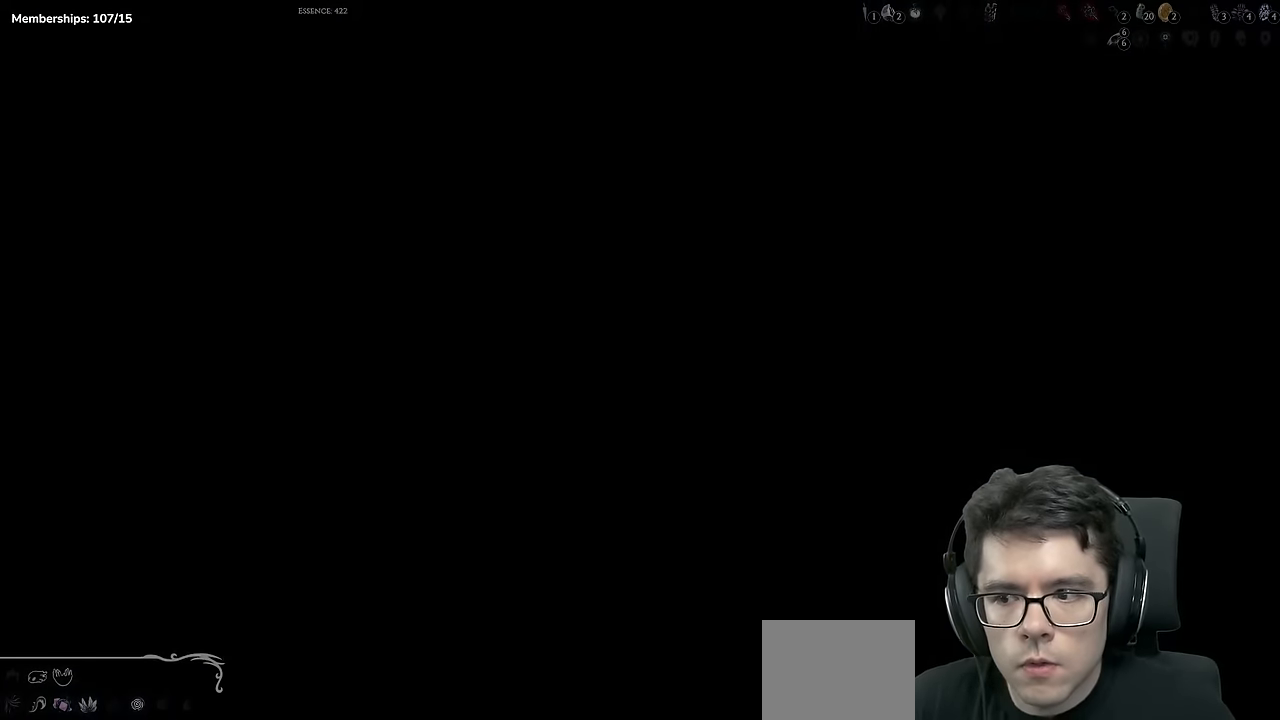
Gameplay with a controller (Xbox layout); each line is a JSON object with the inputs held at the frame after it. "events" lists button and stick changes between this image and that frame as [ms after this image, input, new state], when the widget could be followed in between. Not read: L3 R3.
{"buttons": ["DPAD_LEFT"], "left_stick": "center", "right_stick": "center", "events": [[284, "DPAD_LEFT", "down"]]}
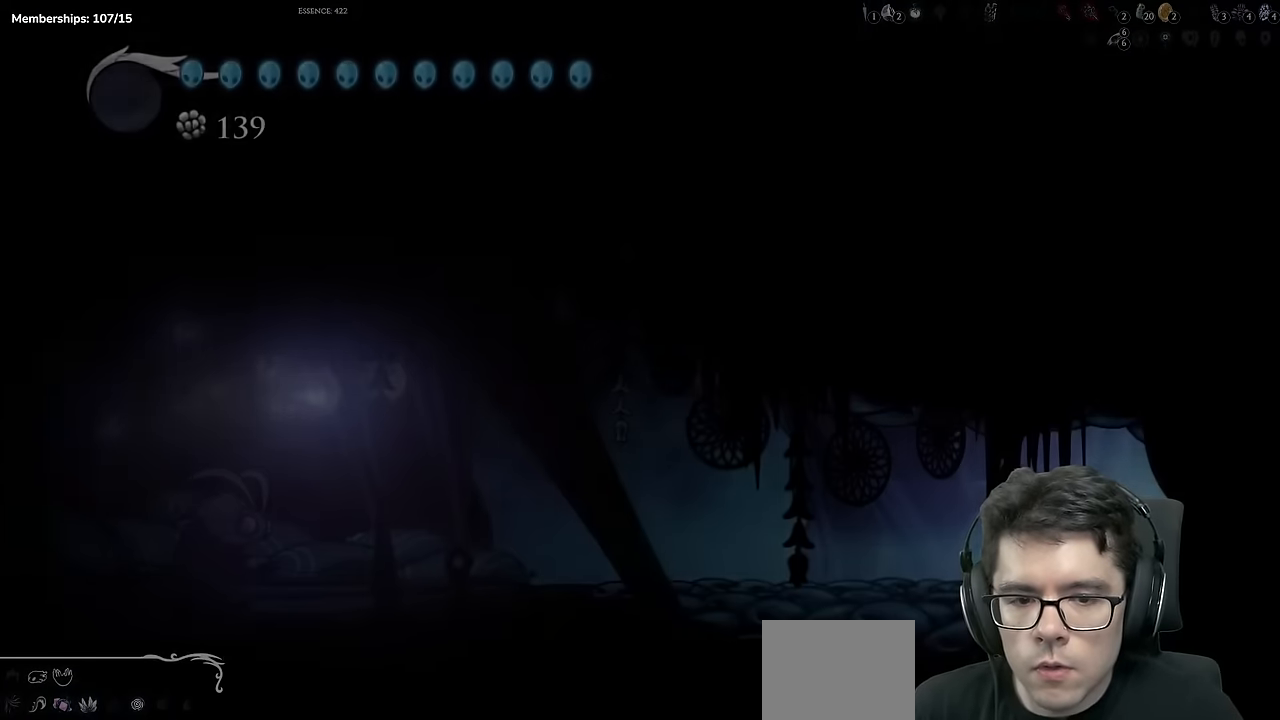
{"buttons": ["R2", "DPAD_LEFT"], "left_stick": "center", "right_stick": "center", "events": [[233, "R2", "down"]]}
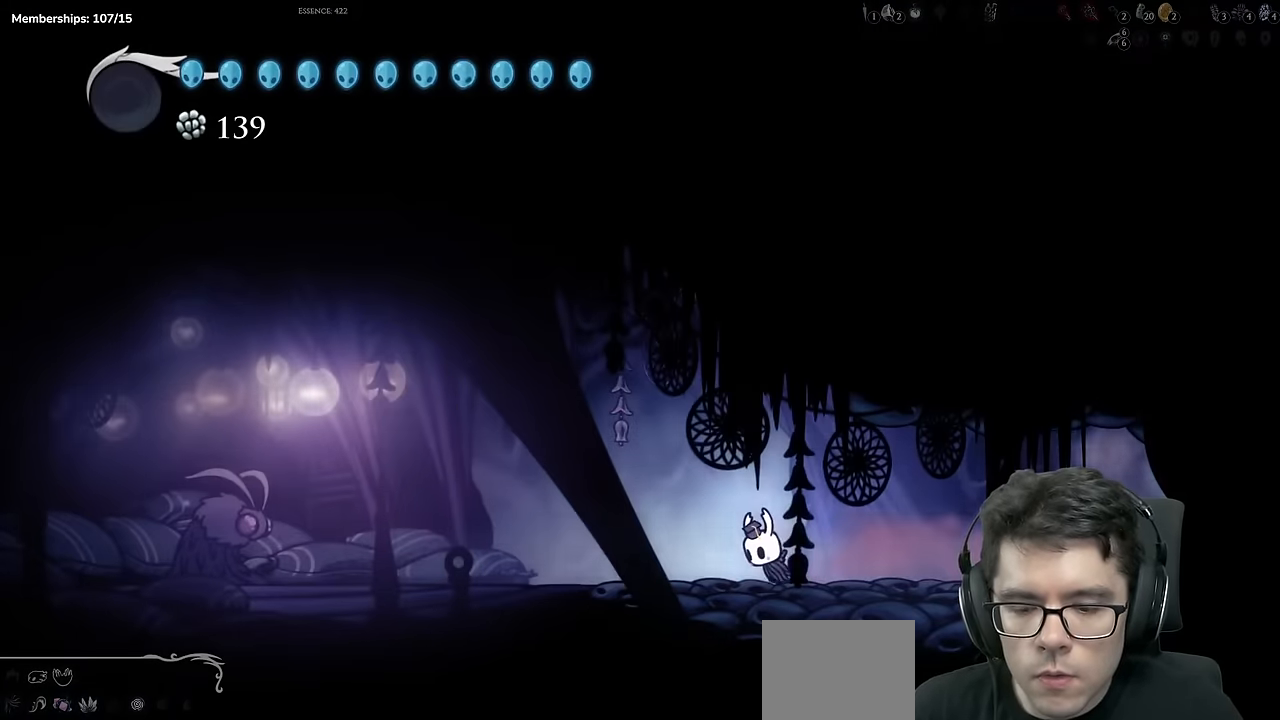
{"buttons": ["R2", "DPAD_LEFT"], "left_stick": "center", "right_stick": "center", "events": [[17, "R2", "up"], [301, "R2", "down"]]}
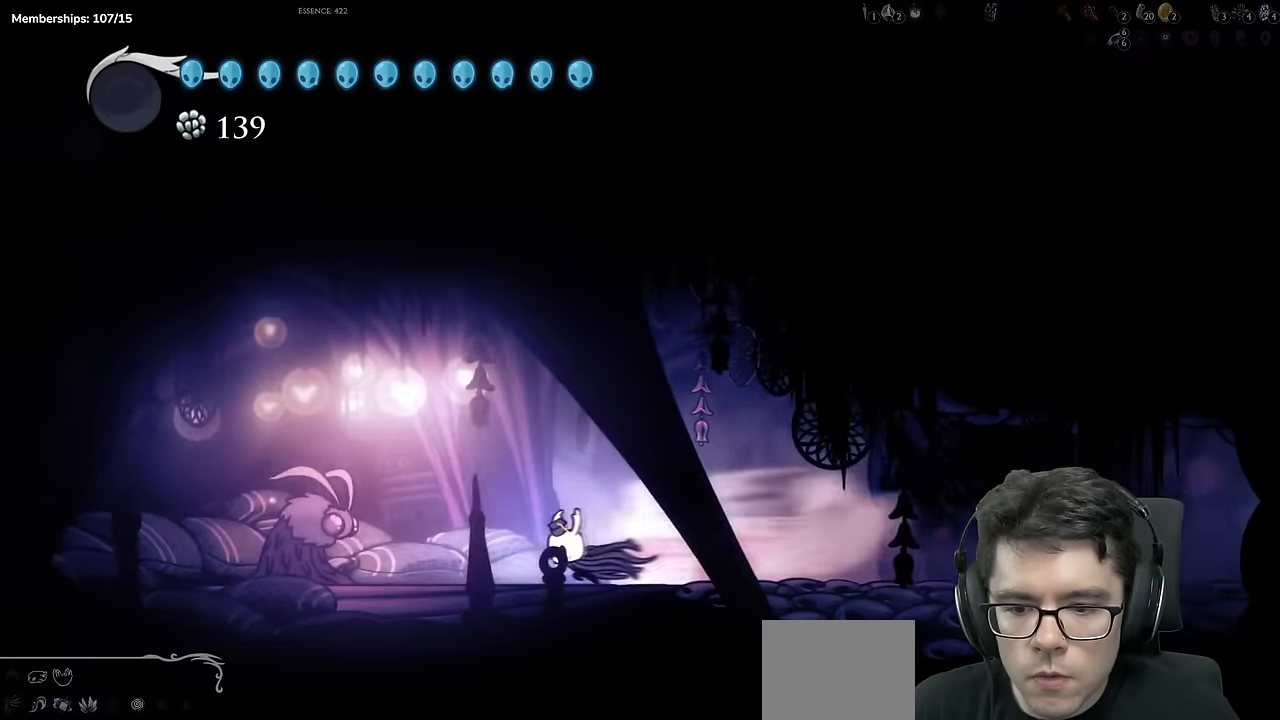
{"buttons": [], "left_stick": "center", "right_stick": "center", "events": [[66, "R2", "up"], [300, "DPAD_UP", "down"], [317, "DPAD_LEFT", "up"], [484, "DPAD_UP", "up"]]}
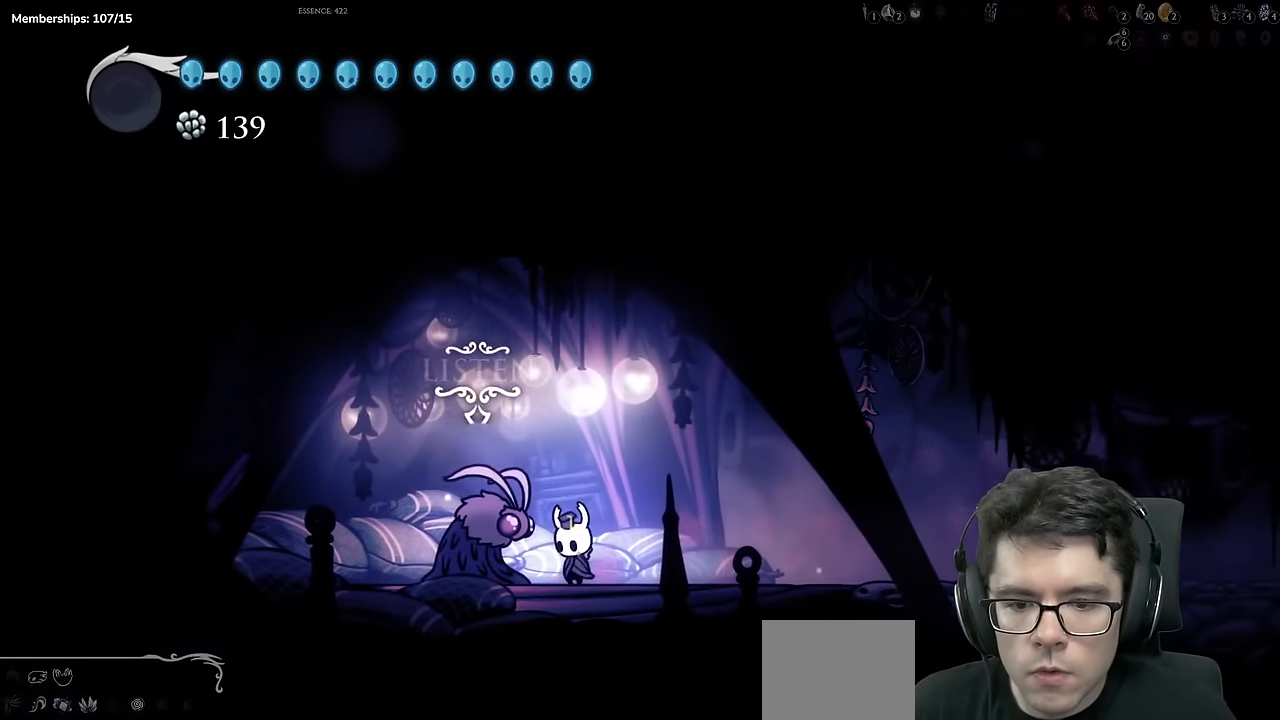
{"buttons": ["A"], "left_stick": "center", "right_stick": "center", "events": [[167, "X", "down"], [267, "X", "up"], [467, "A", "down"]]}
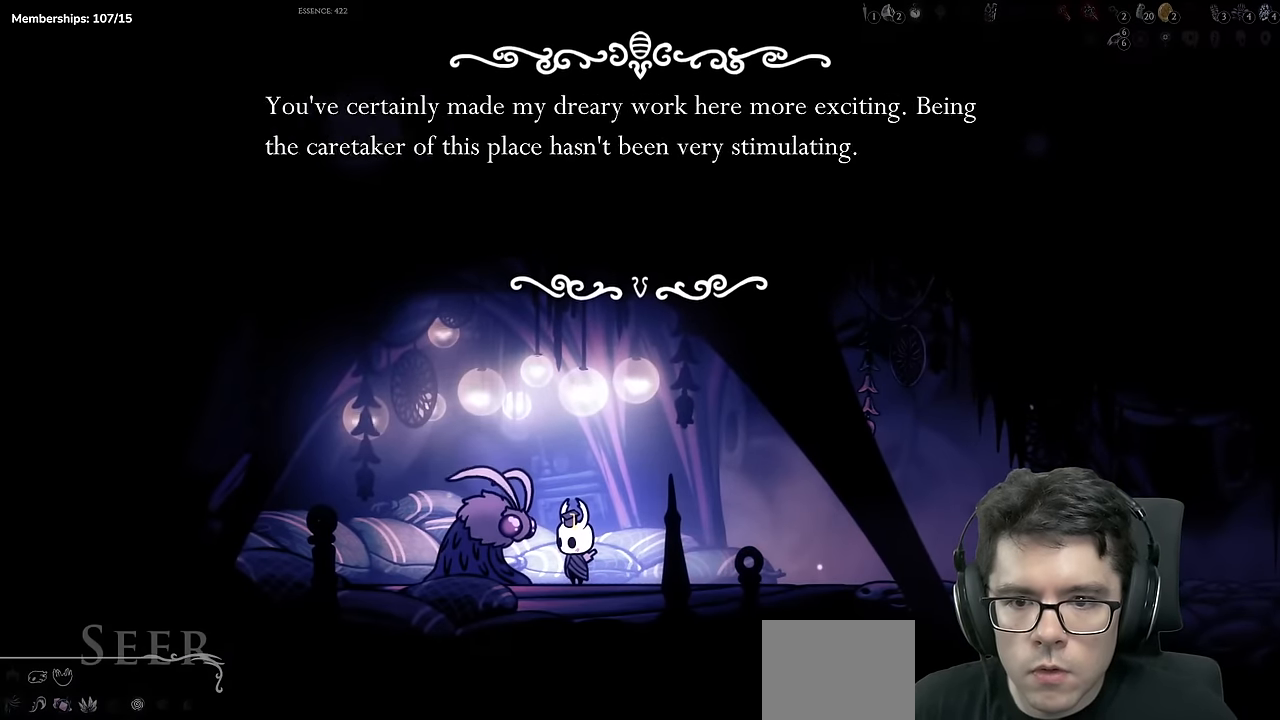
{"buttons": [], "left_stick": "center", "right_stick": "center", "events": [[16, "A", "up"], [50, "X", "down"], [100, "X", "up"]]}
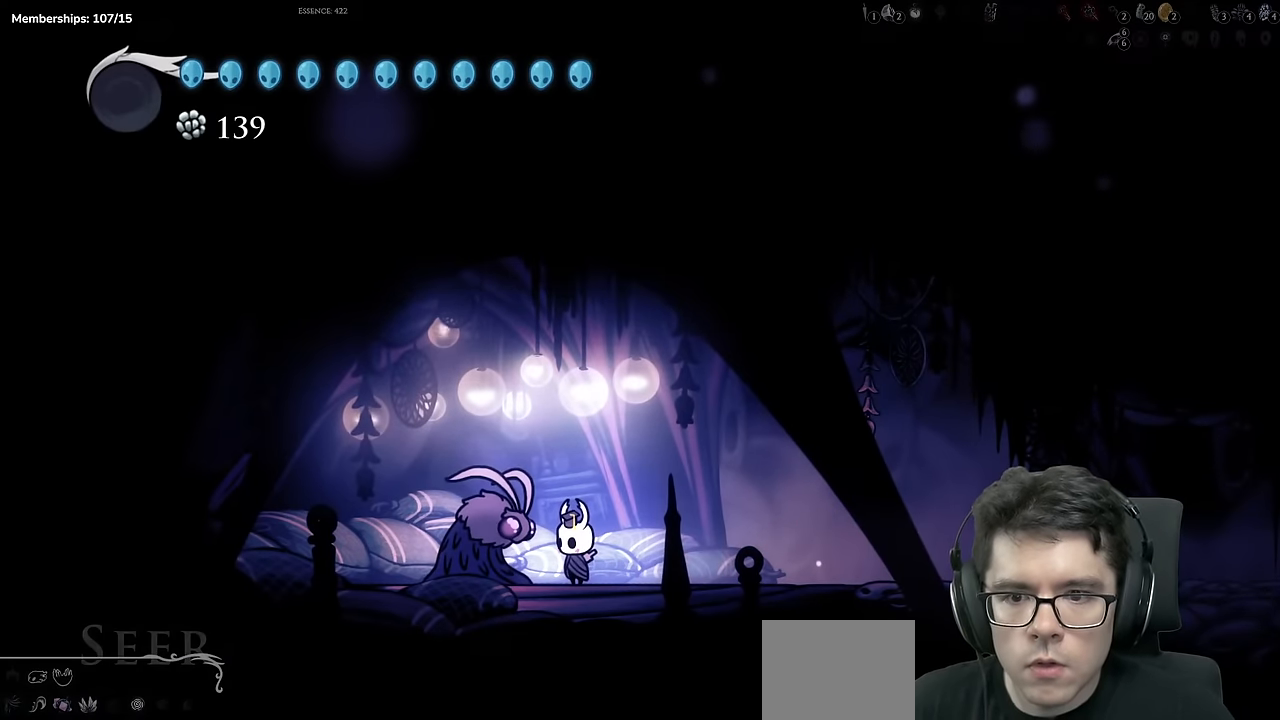
{"buttons": [], "left_stick": "center", "right_stick": "center", "events": []}
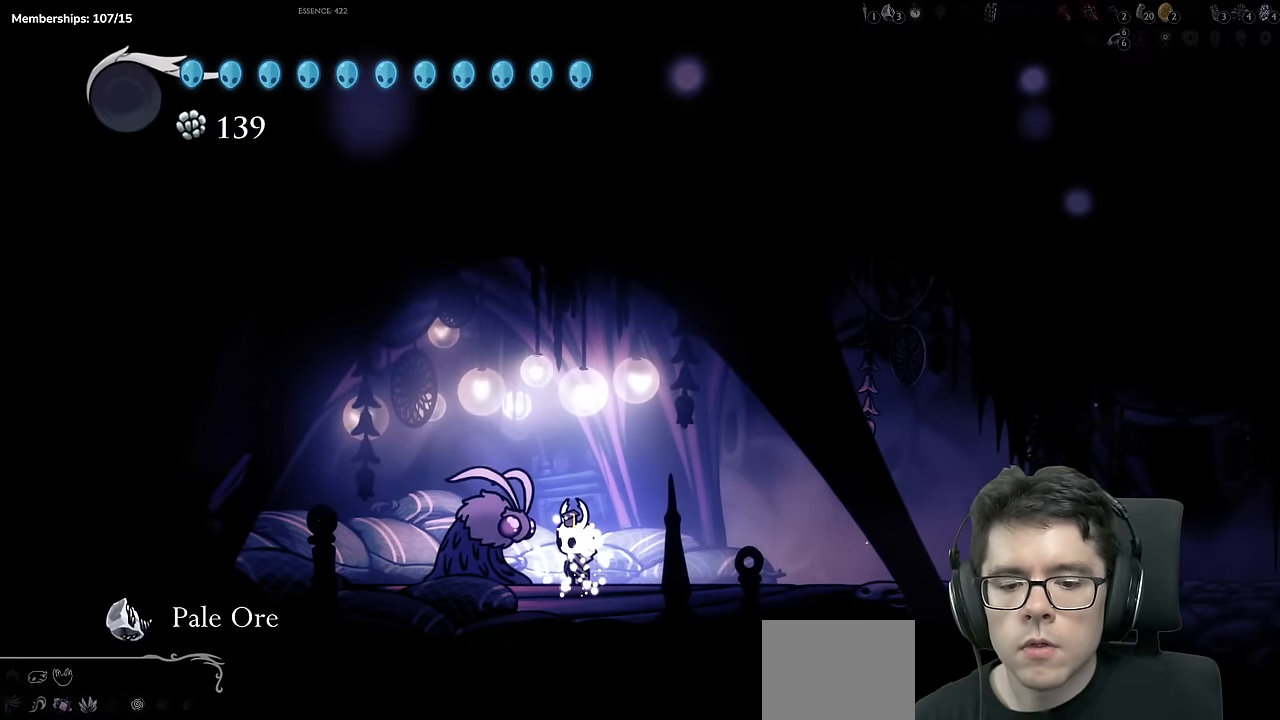
{"buttons": [], "left_stick": "center", "right_stick": "center", "events": [[300, "DPAD_UP", "down"], [400, "DPAD_UP", "up"]]}
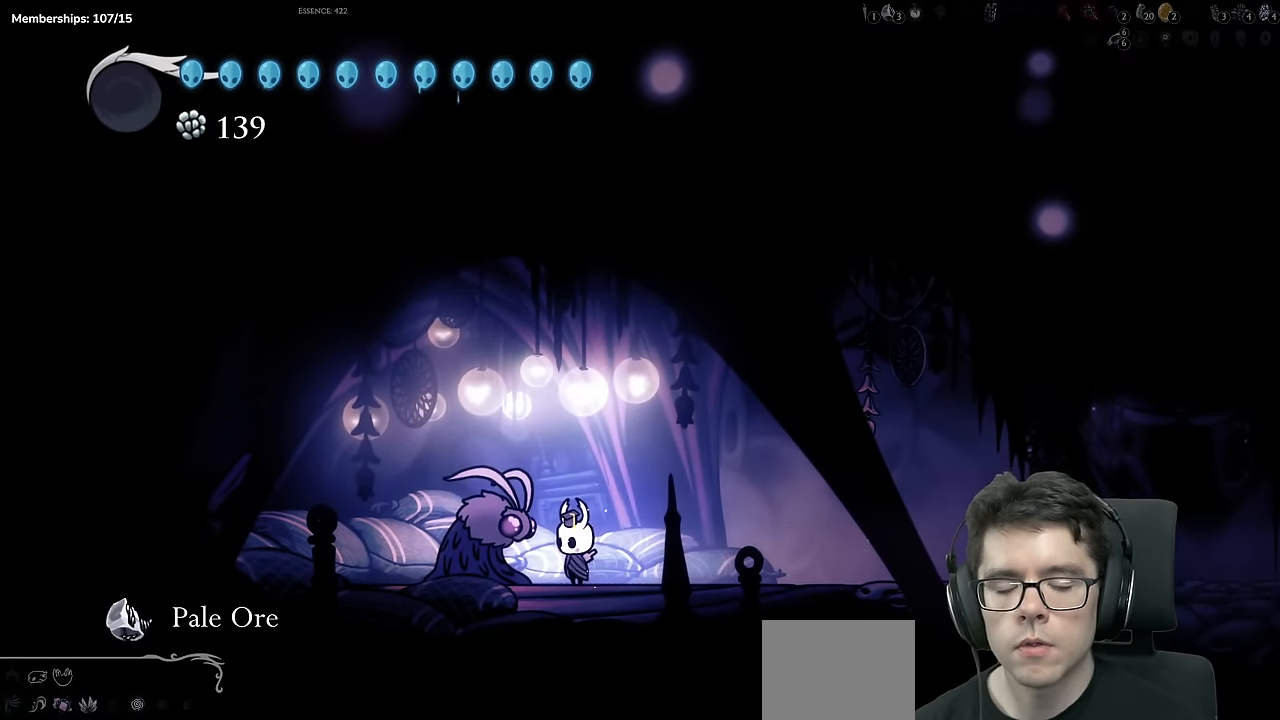
{"buttons": [], "left_stick": "center", "right_stick": "center", "events": [[216, "DPAD_LEFT", "down"], [300, "DPAD_LEFT", "up"]]}
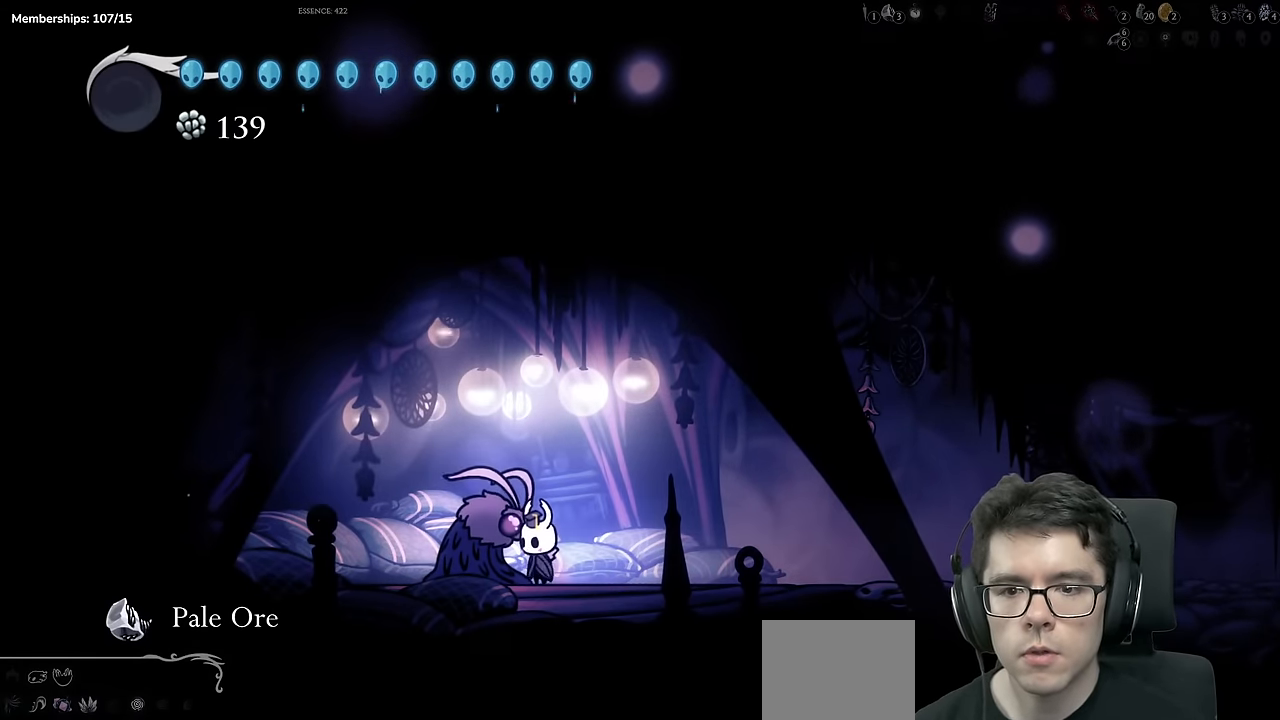
{"buttons": ["DPAD_UP"], "left_stick": "center", "right_stick": "center", "events": [[17, "DPAD_UP", "down"], [134, "DPAD_UP", "up"], [467, "DPAD_UP", "down"]]}
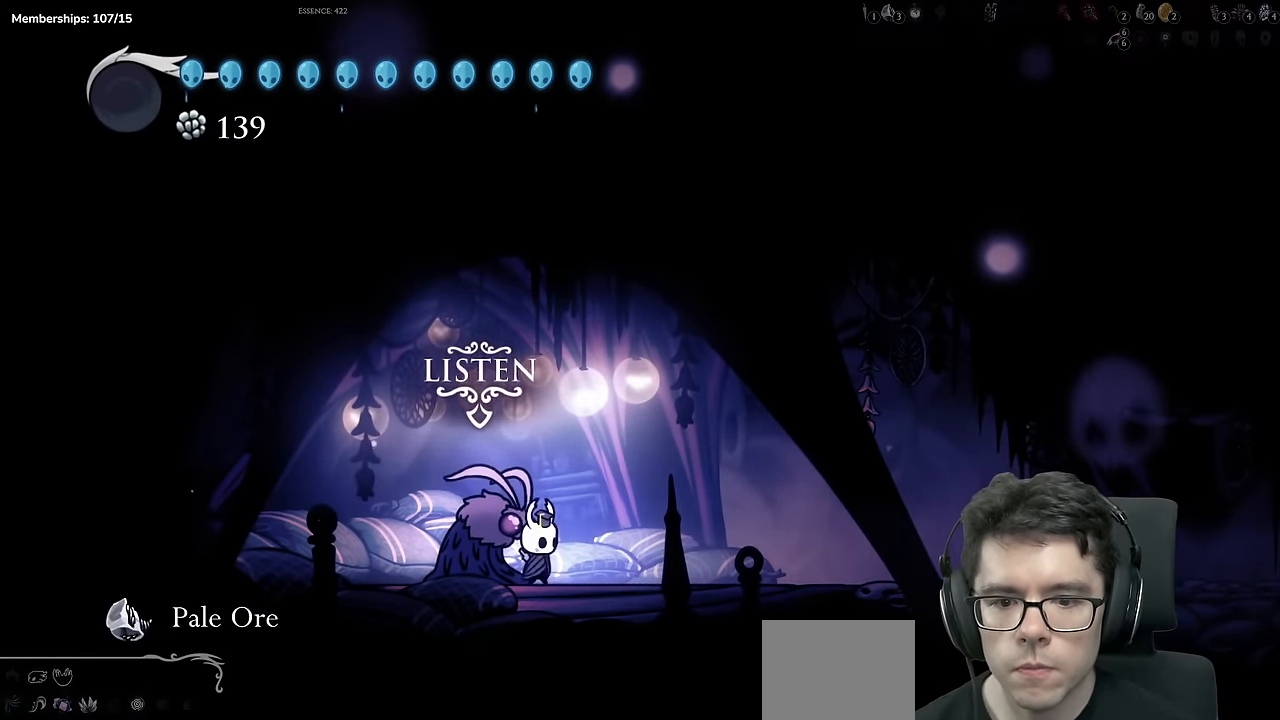
{"buttons": [], "left_stick": "center", "right_stick": "center", "events": [[100, "DPAD_UP", "up"]]}
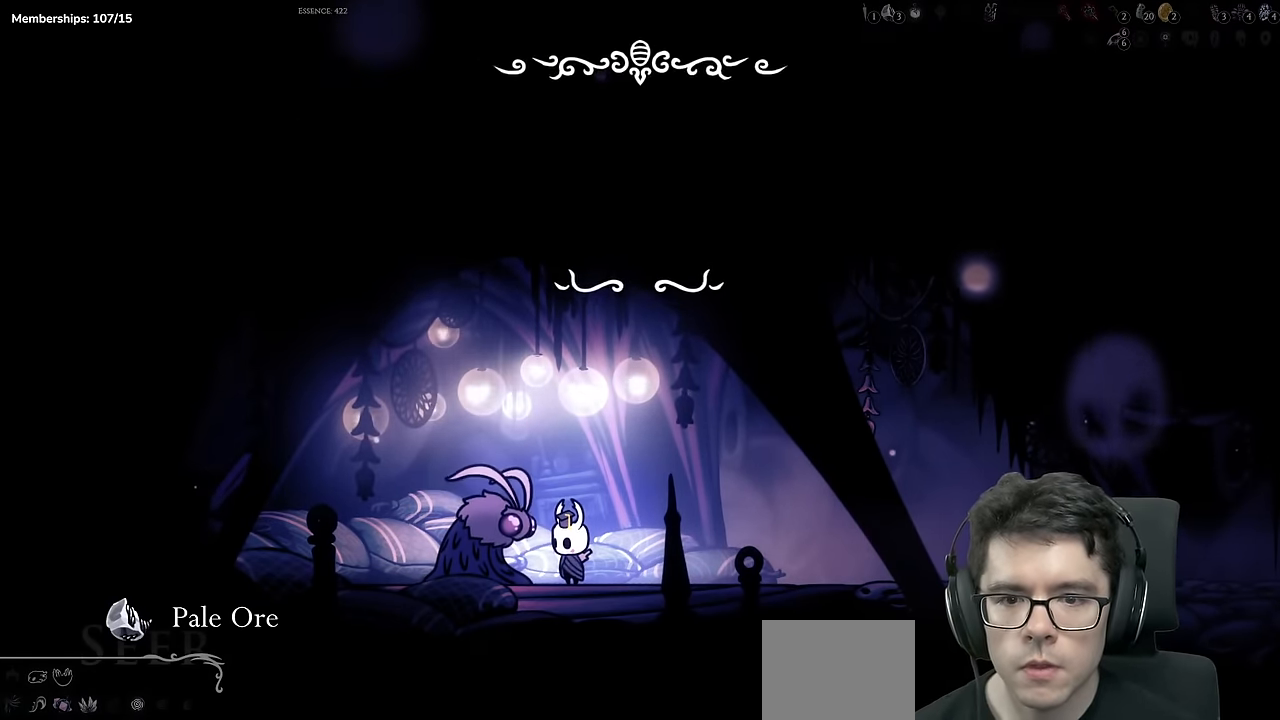
{"buttons": [], "left_stick": "center", "right_stick": "center", "events": [[67, "X", "down"], [150, "X", "up"], [167, "A", "down"], [234, "A", "up"]]}
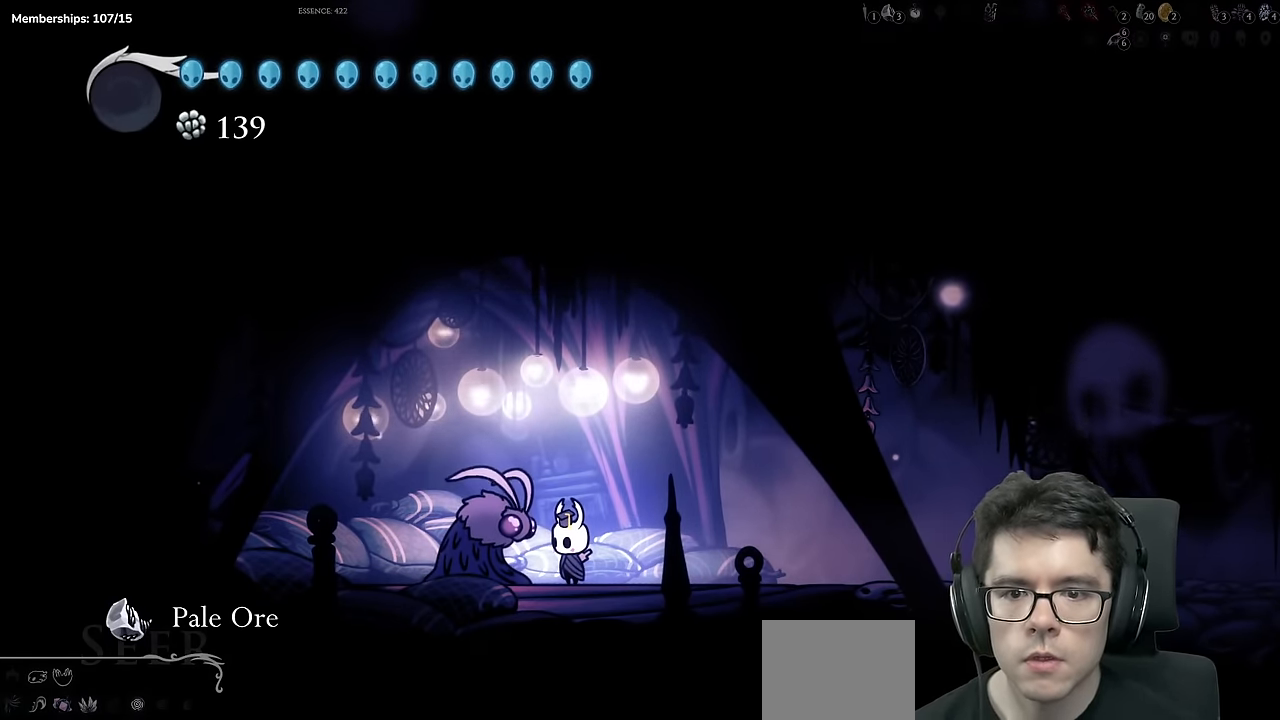
{"buttons": ["DPAD_UP"], "left_stick": "center", "right_stick": "center", "events": [[383, "DPAD_UP", "down"]]}
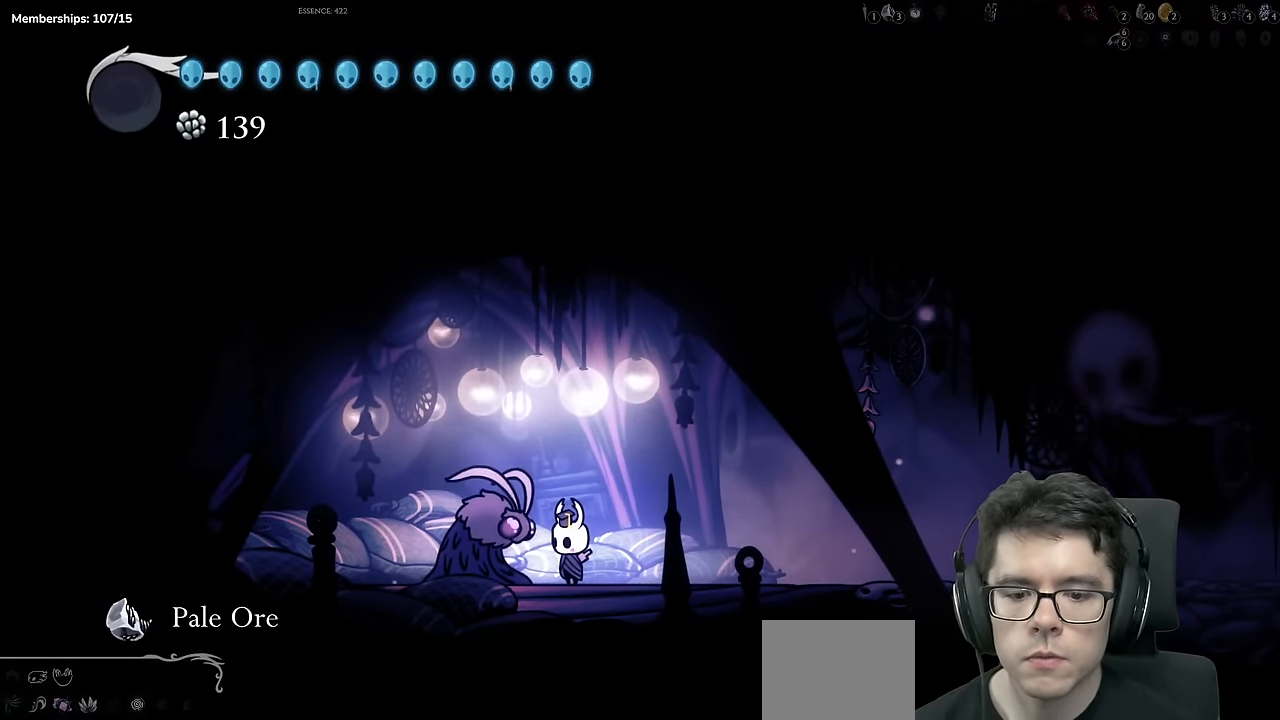
{"buttons": [], "left_stick": "center", "right_stick": "center", "events": [[33, "DPAD_UP", "up"], [134, "DPAD_UP", "down"], [250, "DPAD_UP", "up"]]}
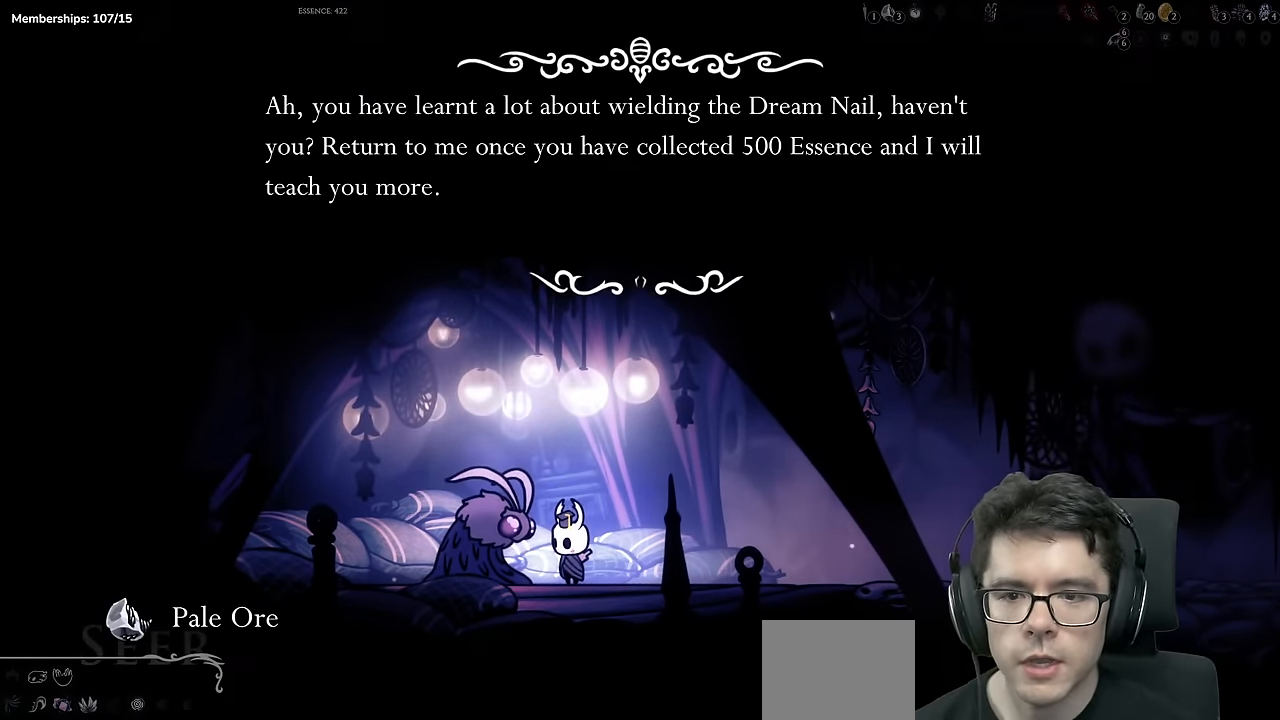
{"buttons": [], "left_stick": "center", "right_stick": "center", "events": []}
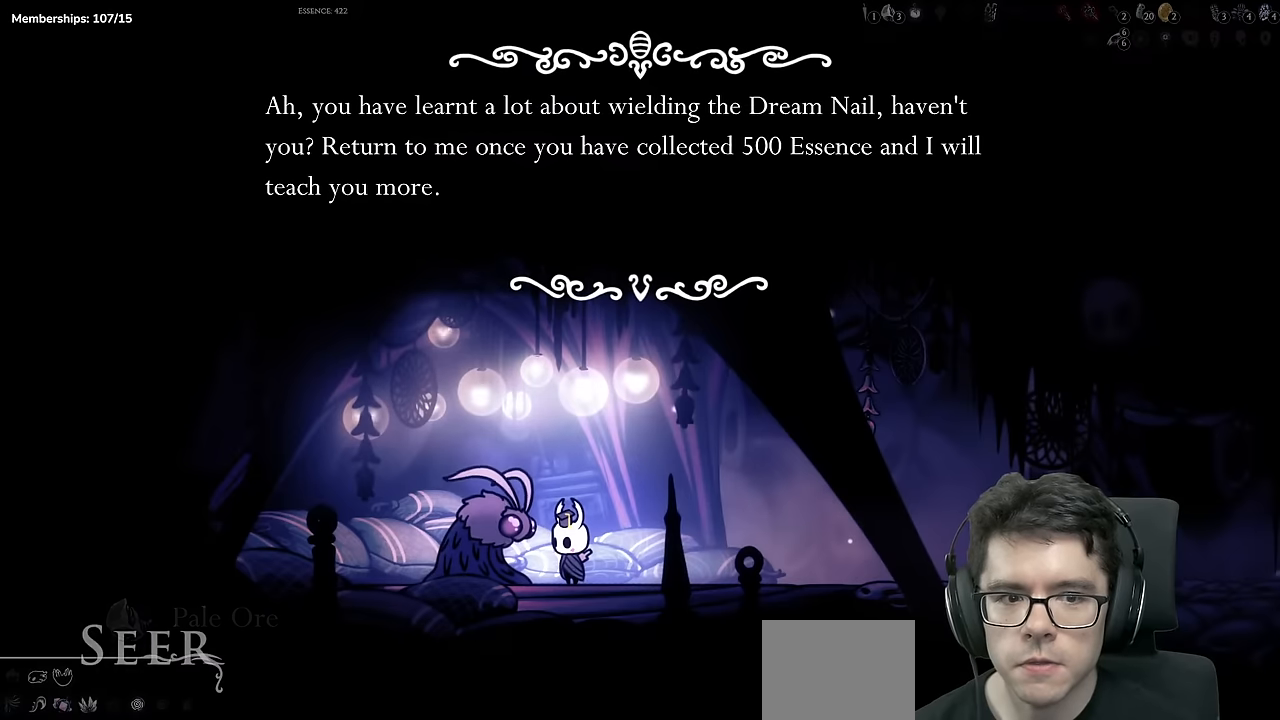
{"buttons": [], "left_stick": "center", "right_stick": "center", "events": []}
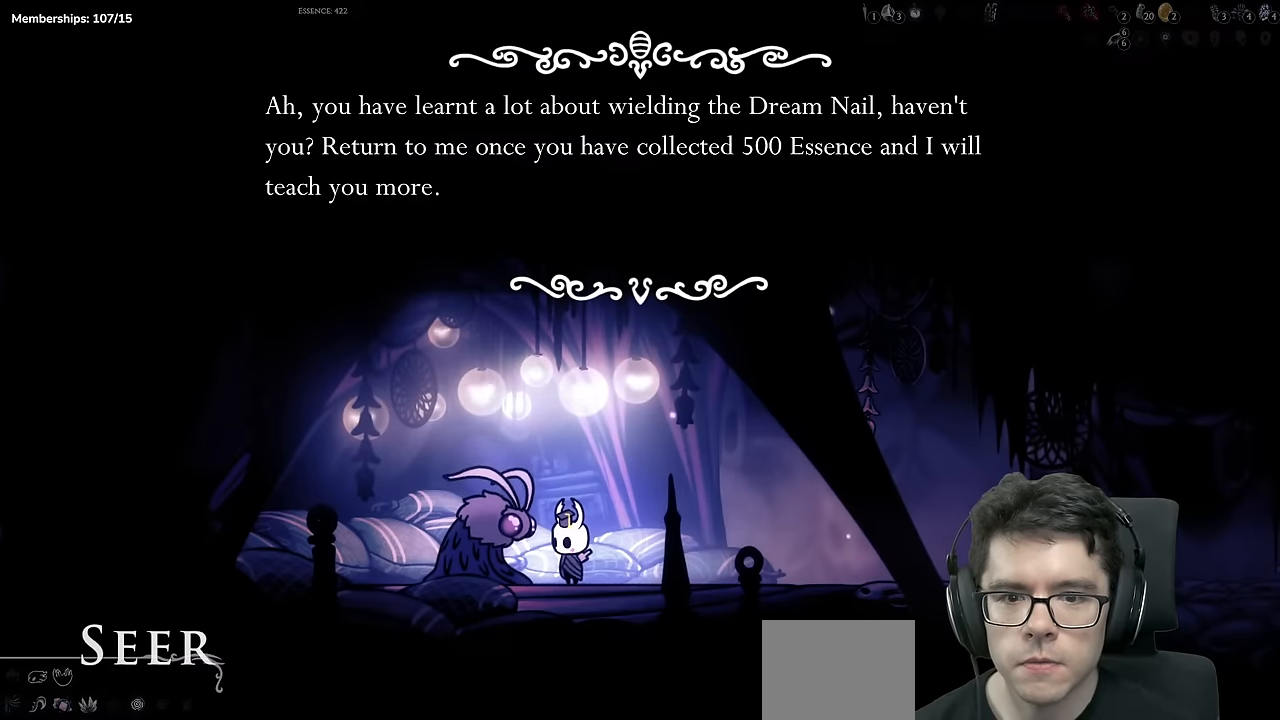
{"buttons": [], "left_stick": "center", "right_stick": "center", "events": []}
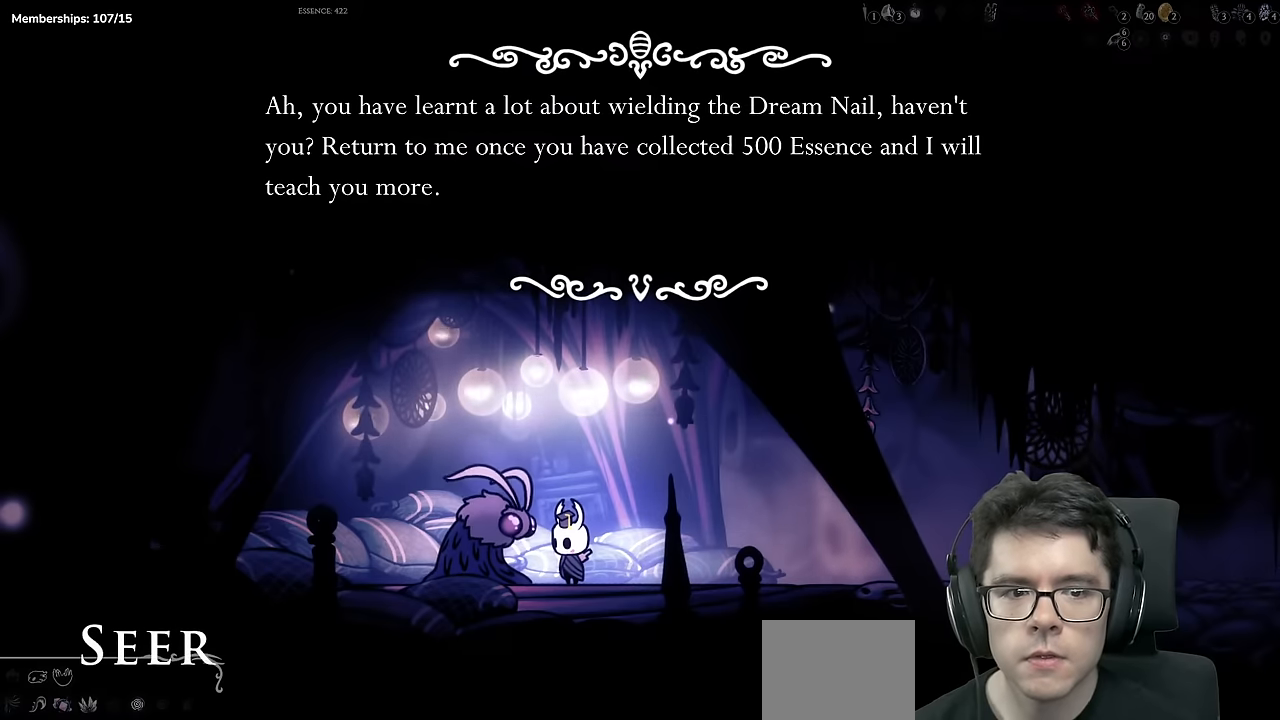
{"buttons": [], "left_stick": "center", "right_stick": "center", "events": []}
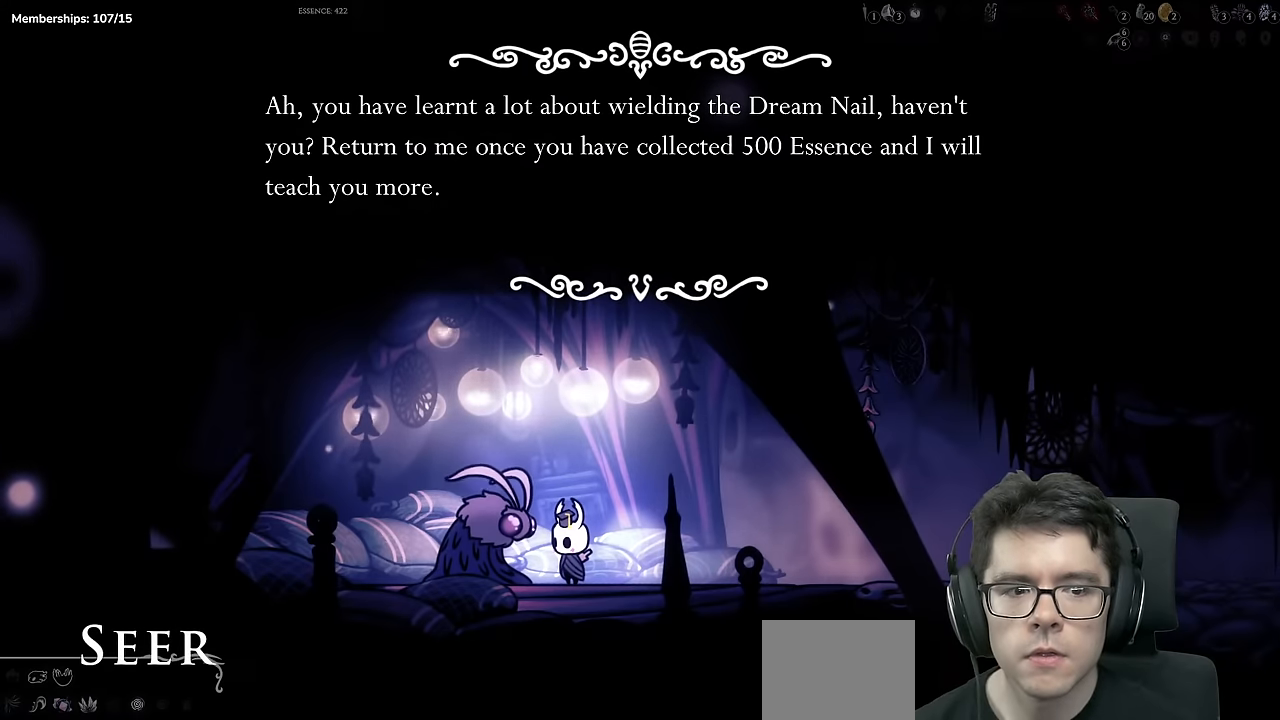
{"buttons": [], "left_stick": "center", "right_stick": "center", "events": []}
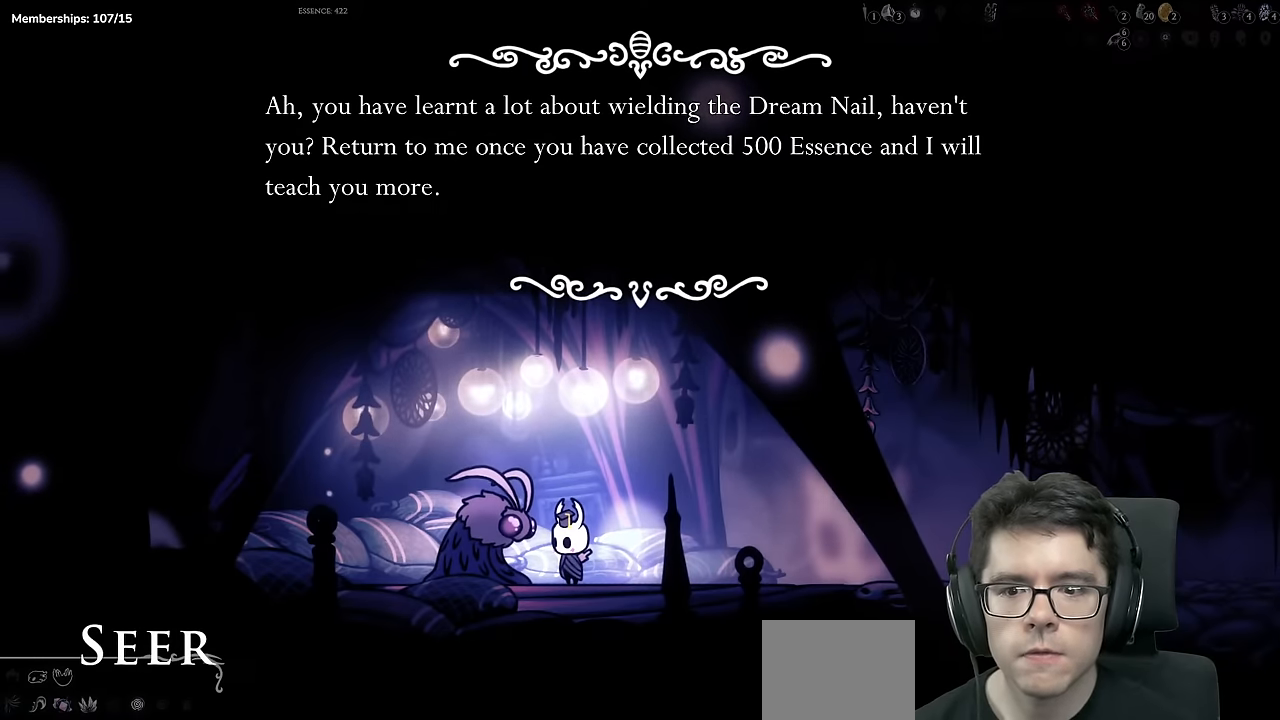
{"buttons": [], "left_stick": "center", "right_stick": "center", "events": [[33, "A", "down"], [167, "DPAD_RIGHT", "down"], [233, "A", "up"], [350, "DPAD_RIGHT", "up"]]}
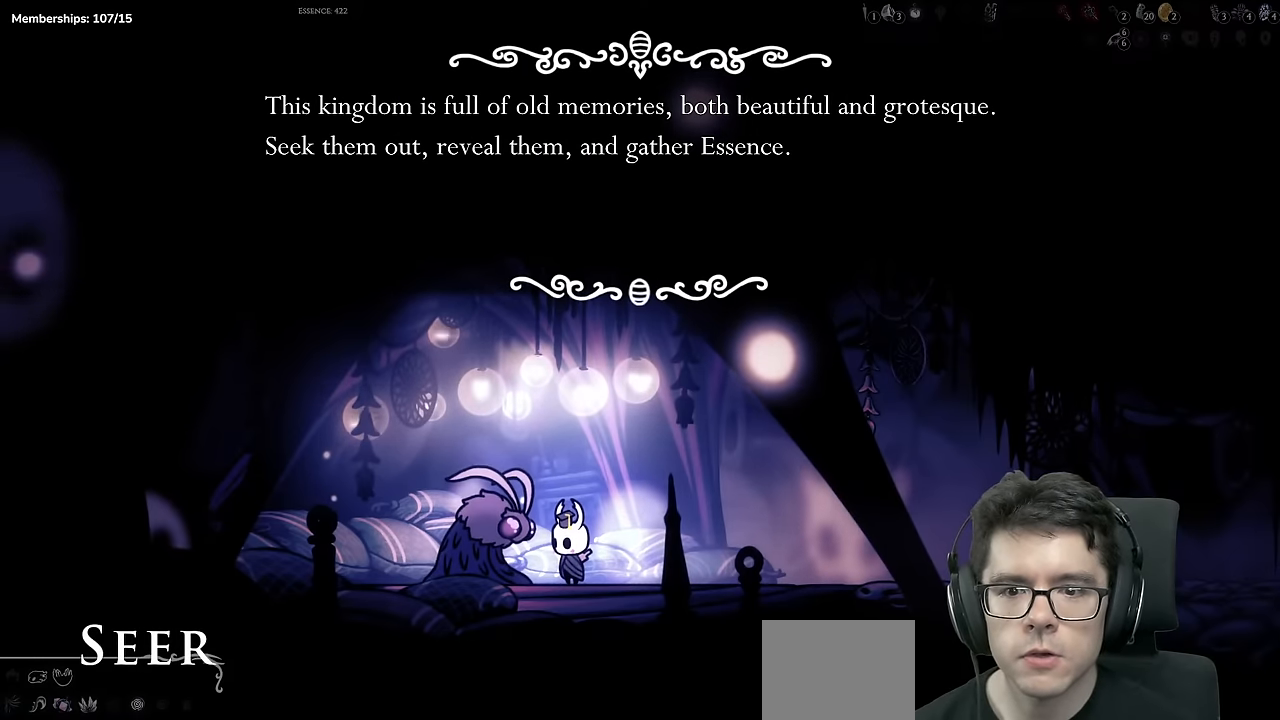
{"buttons": [], "left_stick": "center", "right_stick": "center", "events": []}
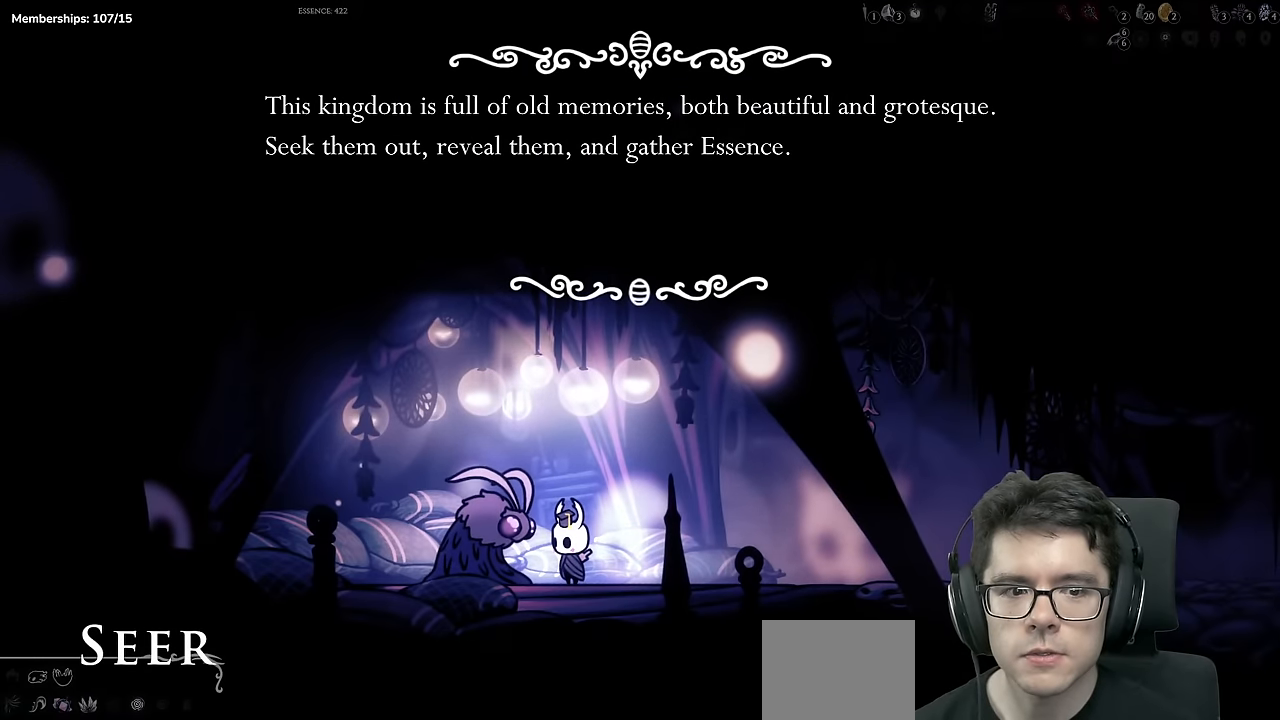
{"buttons": [], "left_stick": "center", "right_stick": "center", "events": []}
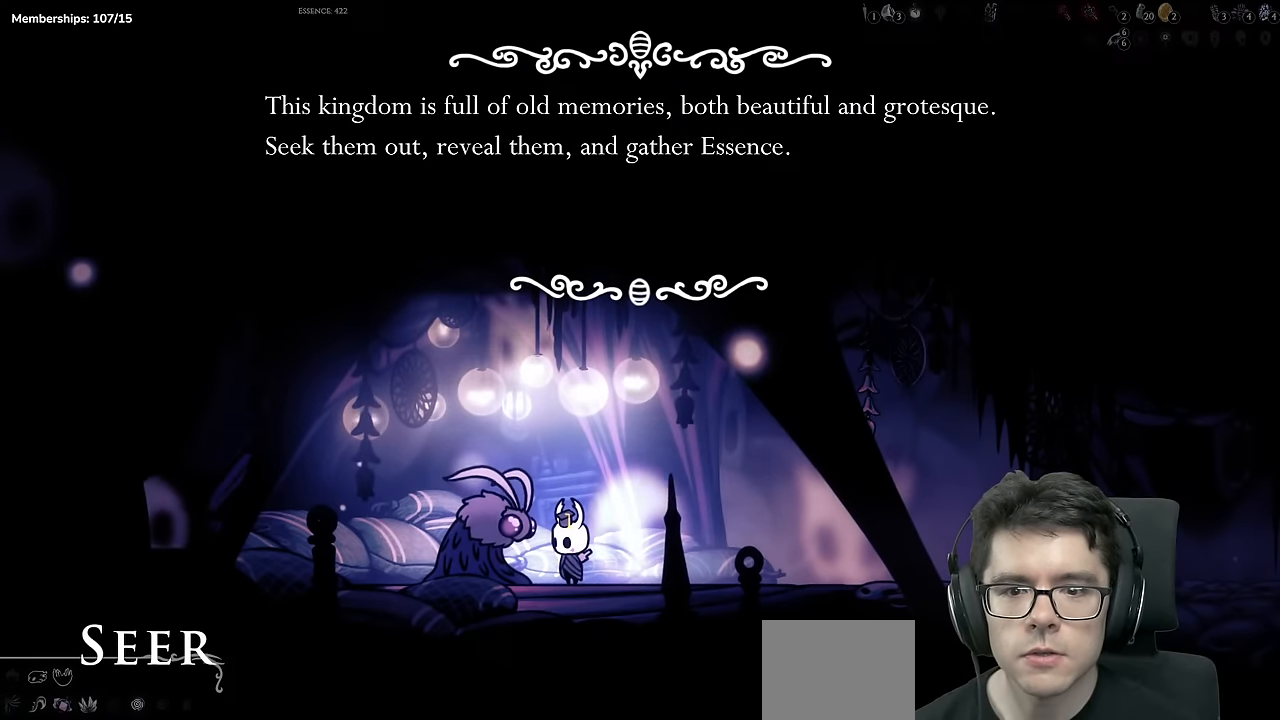
{"buttons": [], "left_stick": "center", "right_stick": "center", "events": []}
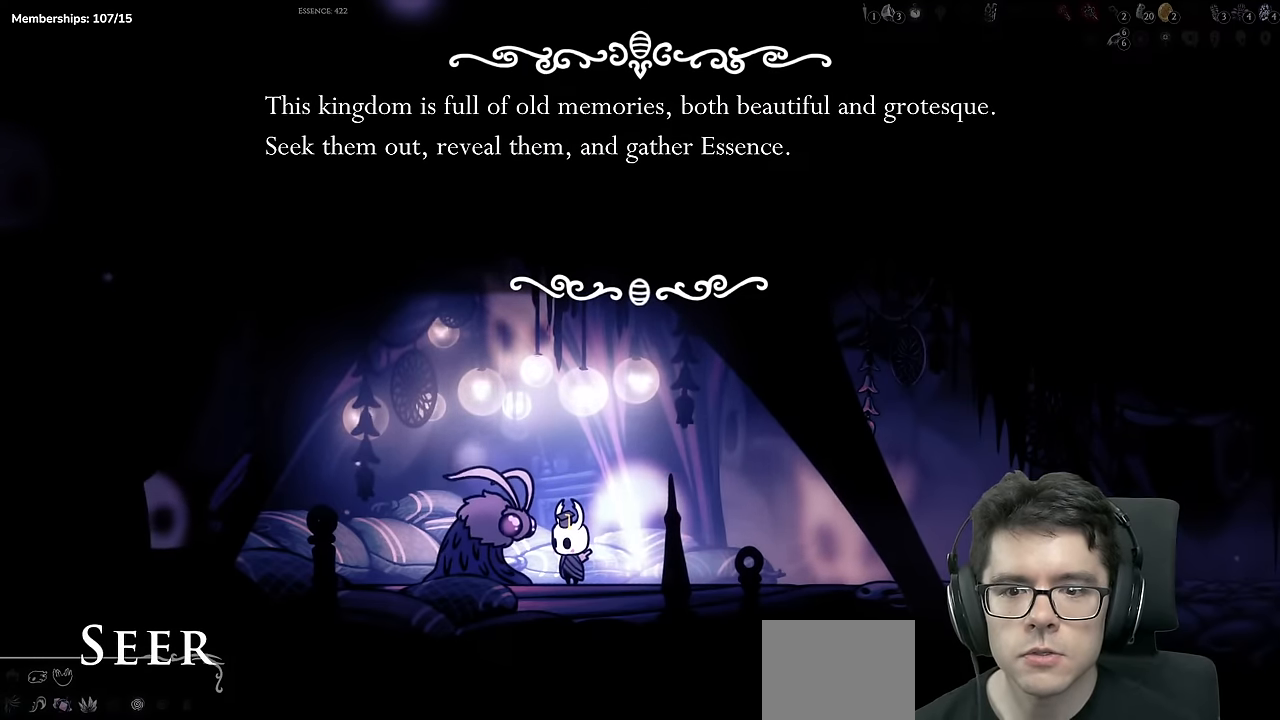
{"buttons": ["DPAD_RIGHT"], "left_stick": "center", "right_stick": "center", "events": [[233, "A", "down"], [317, "DPAD_RIGHT", "down"], [434, "A", "up"]]}
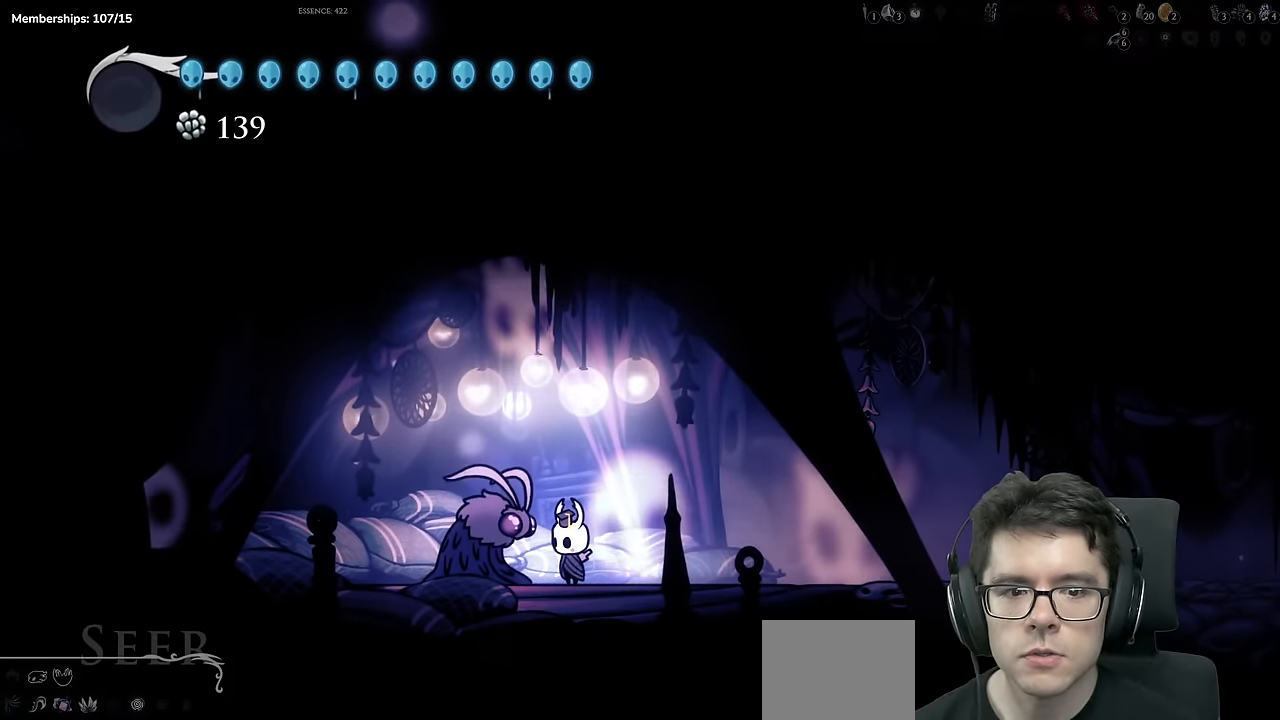
{"buttons": ["DPAD_RIGHT"], "left_stick": "center", "right_stick": "center", "events": [[267, "R2", "down"], [484, "R2", "up"]]}
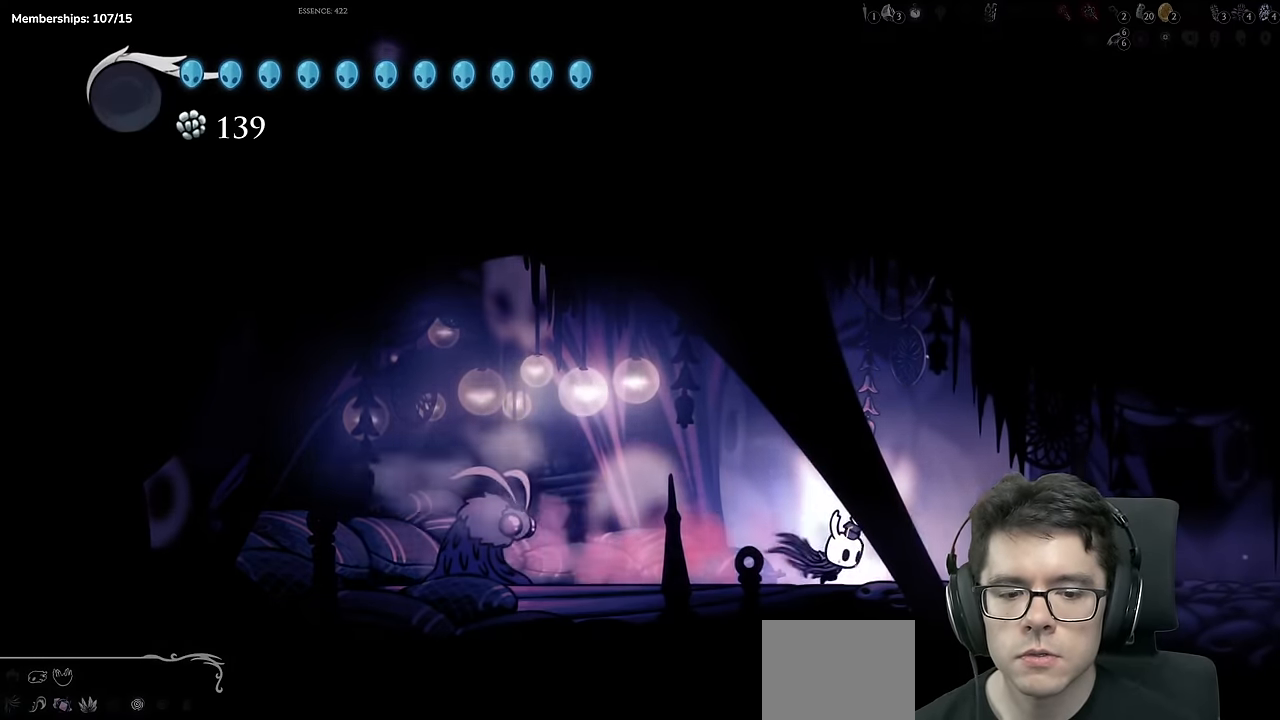
{"buttons": ["R2", "DPAD_RIGHT"], "left_stick": "center", "right_stick": "center", "events": [[417, "R2", "down"]]}
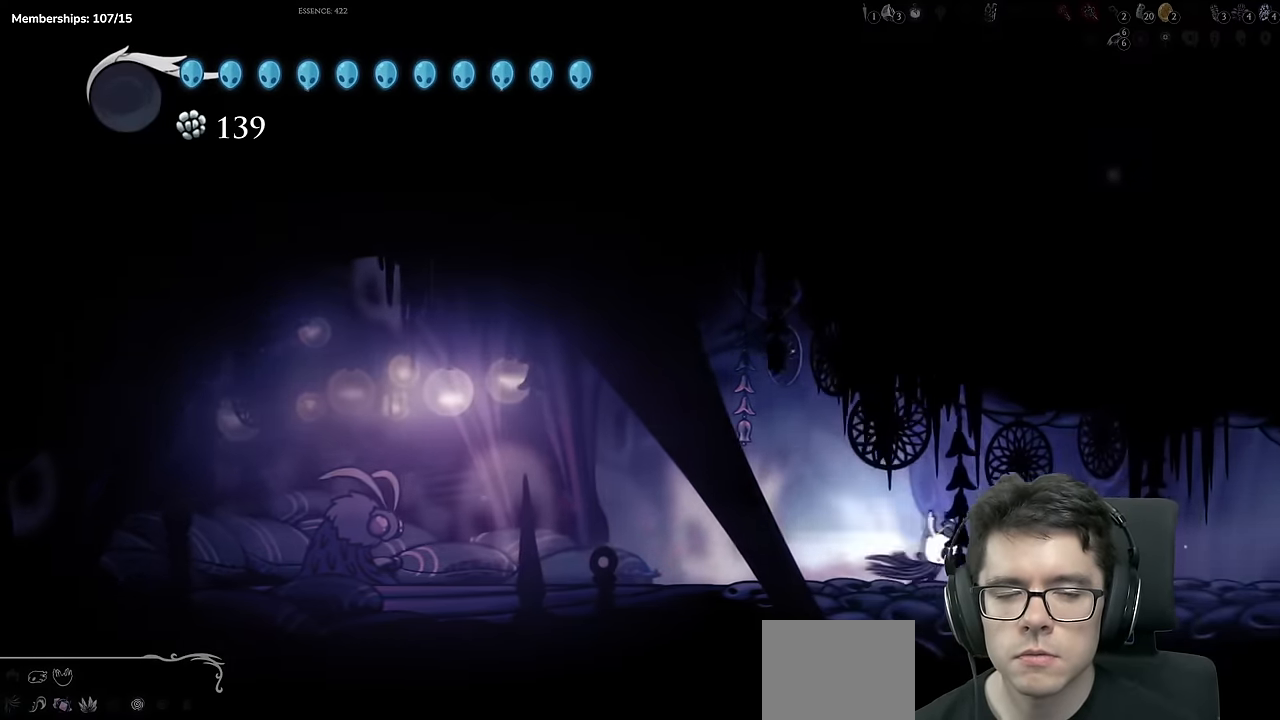
{"buttons": ["R2", "DPAD_RIGHT"], "left_stick": "center", "right_stick": "center"}
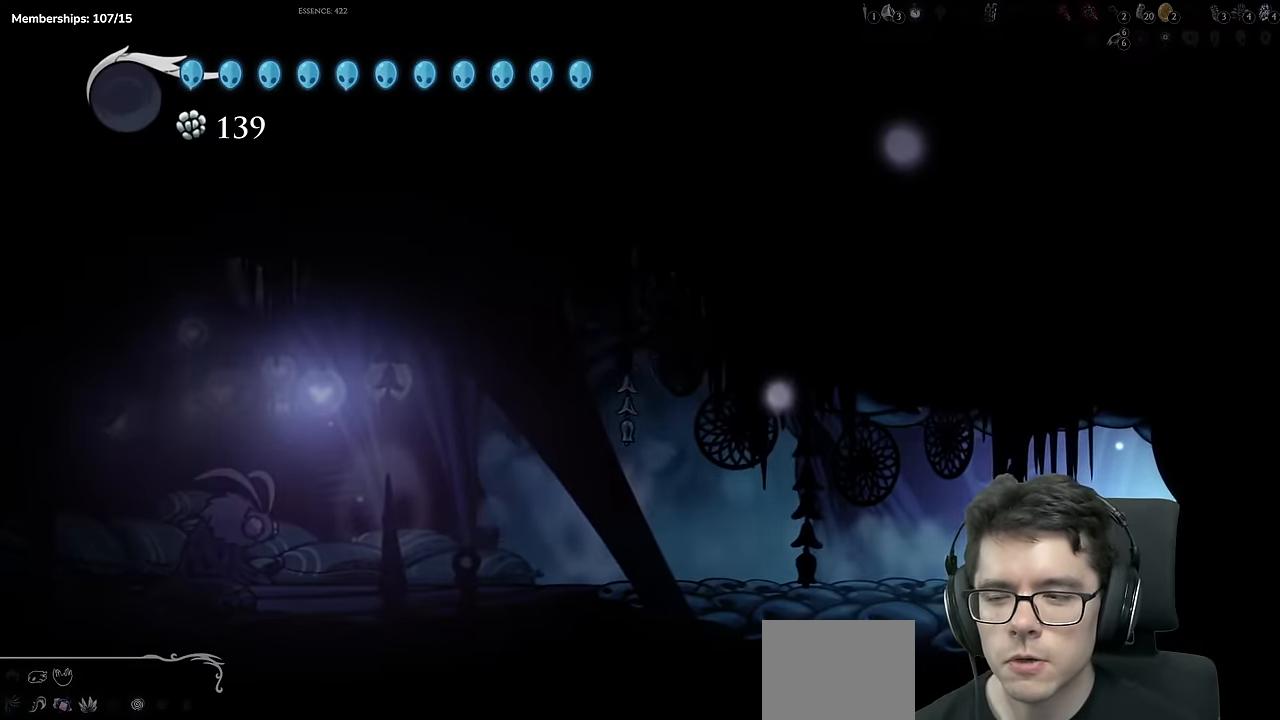
{"buttons": [], "left_stick": "center", "right_stick": "center", "events": [[150, "R2", "up"], [317, "DPAD_RIGHT", "up"]]}
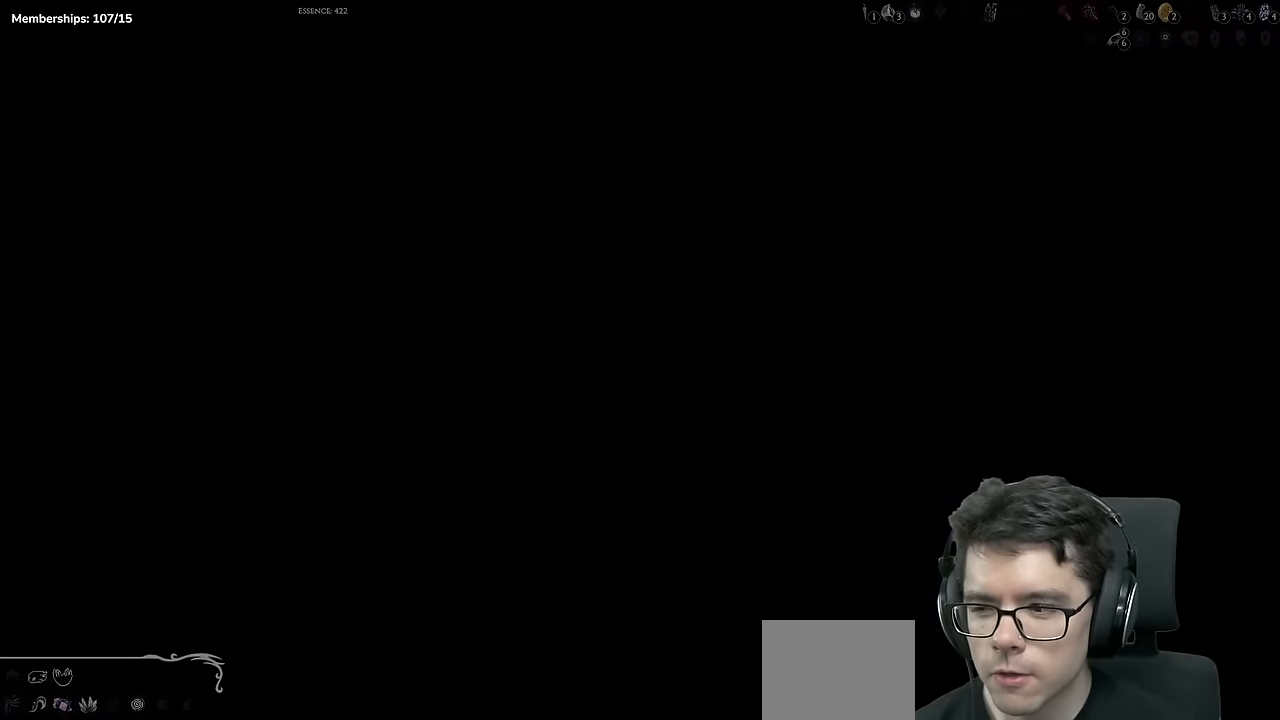
{"buttons": [], "left_stick": "center", "right_stick": "center", "events": []}